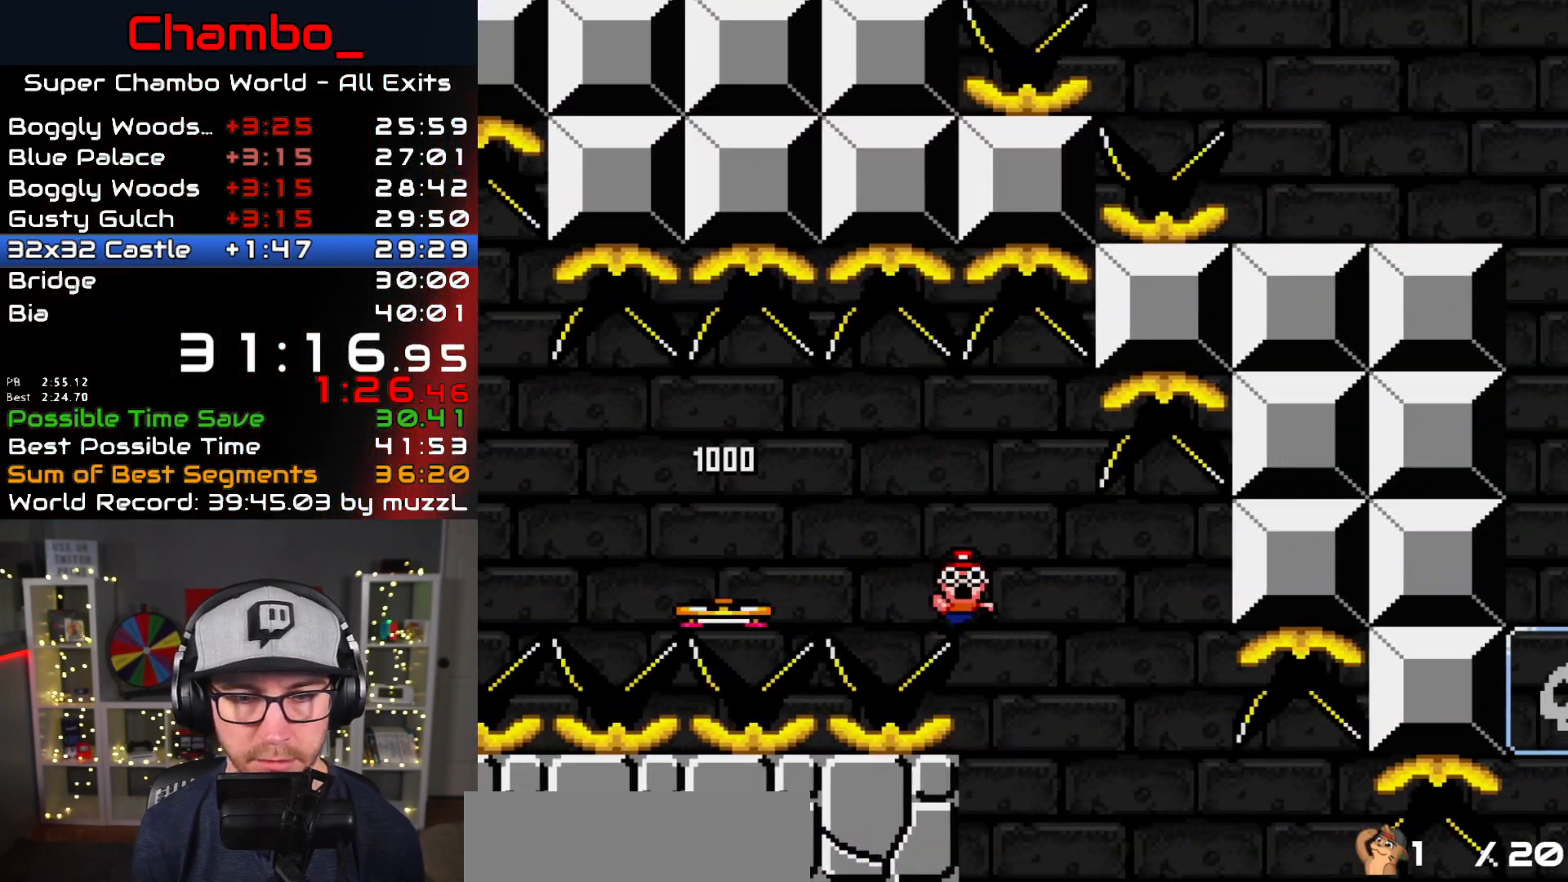
Gameplay with a controller (Nintendo layout); each line is a JSON object with the inputs held at the frame after it. "events" lists button and stick changes between this image and that frame as [ms after this image, input, new state], when the widget could be followed in between. Not read: L1 L3 R1 R3.
{"buttons": [], "events": [[17, "B", "up"], [17, "Y", "up"], [133, "A", "down"], [200, "A", "up"], [300, "A", "down"], [350, "A", "up"], [417, "A", "down"], [500, "A", "up"]]}
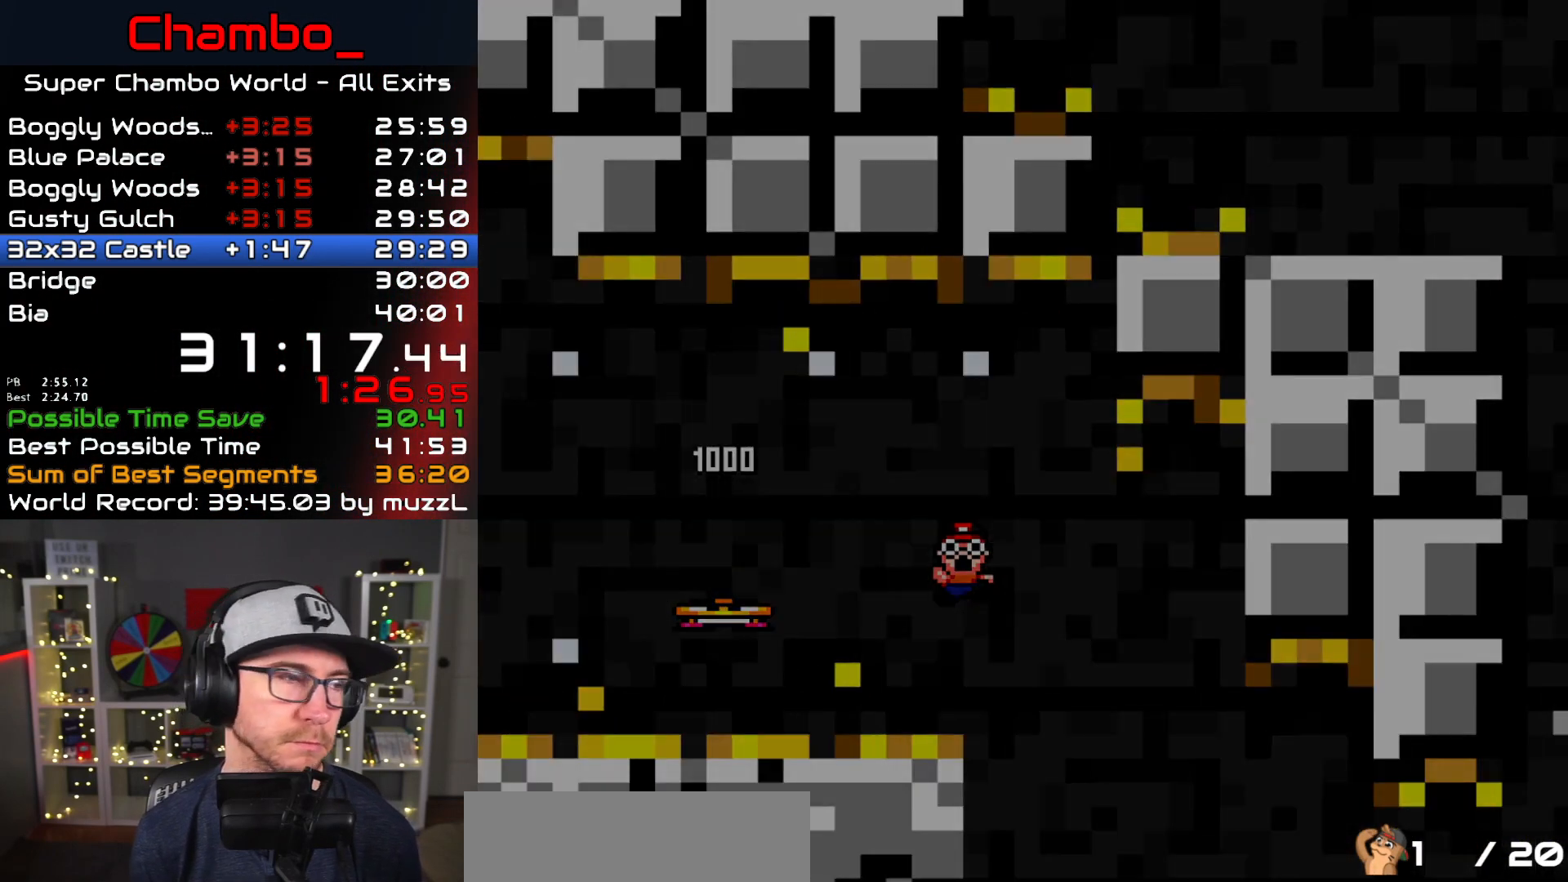
{"buttons": []}
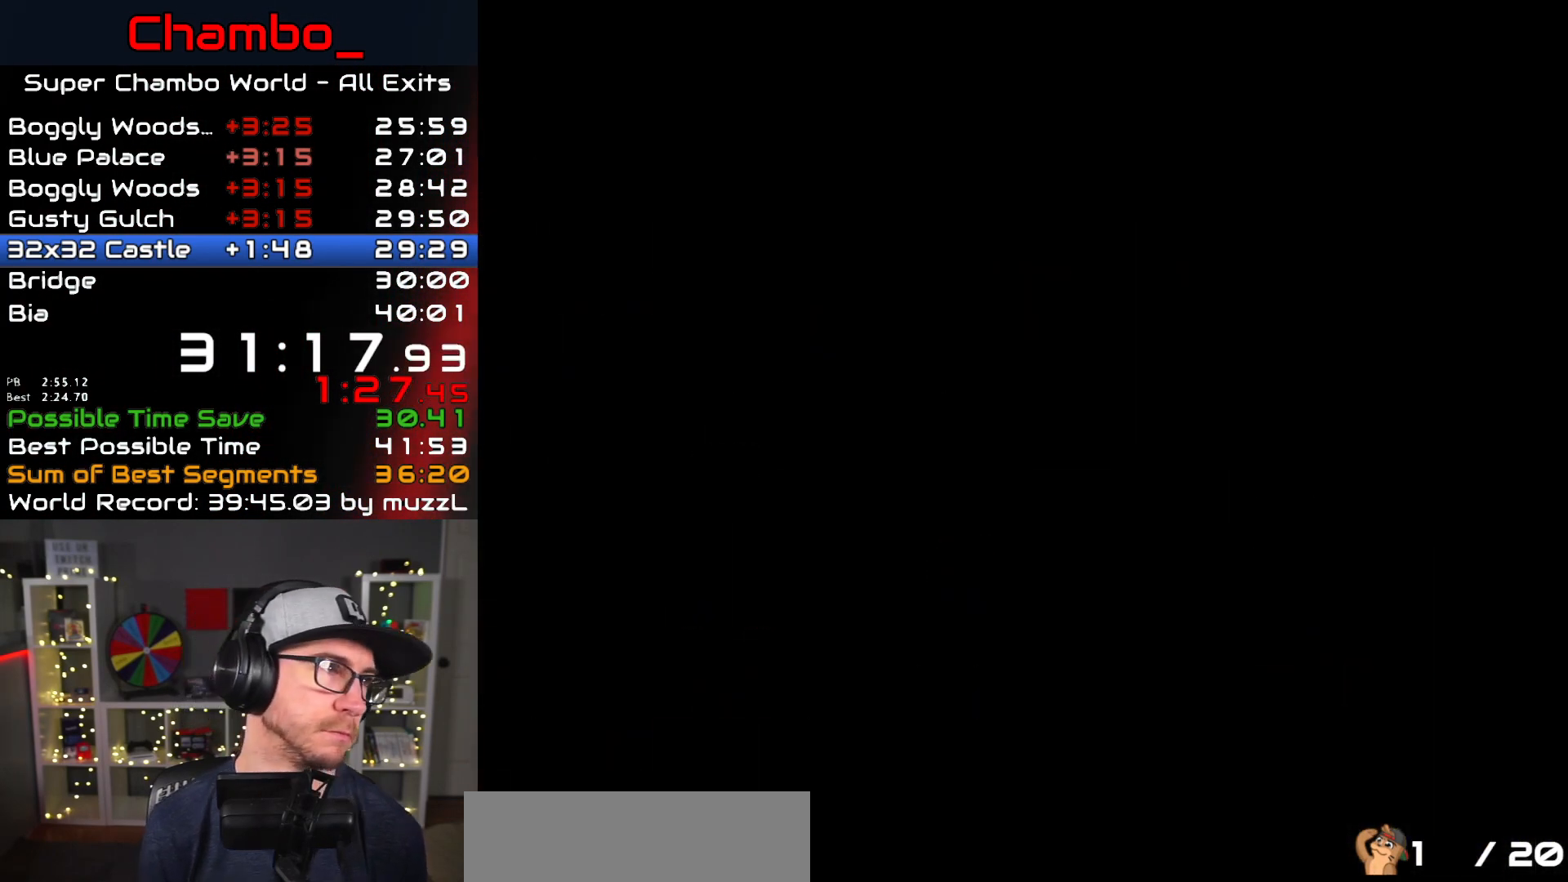
{"buttons": ["Y", "DPAD_RIGHT"], "events": [[233, "DPAD_RIGHT", "down"], [333, "Y", "down"]]}
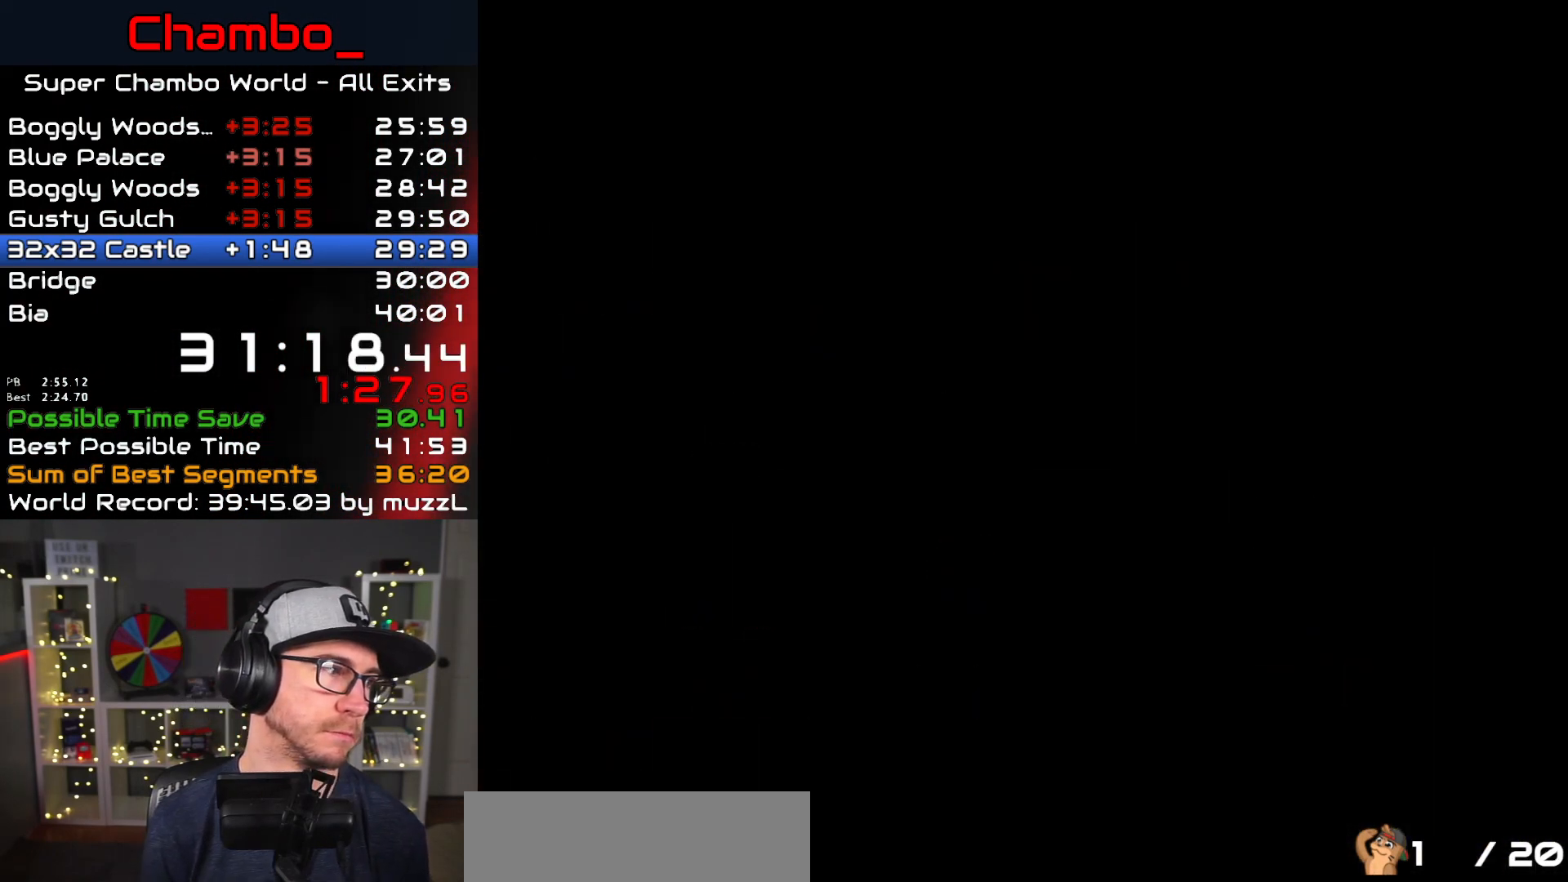
{"buttons": ["Y", "DPAD_RIGHT"], "events": [[50, "Y", "up"], [200, "Y", "down"]]}
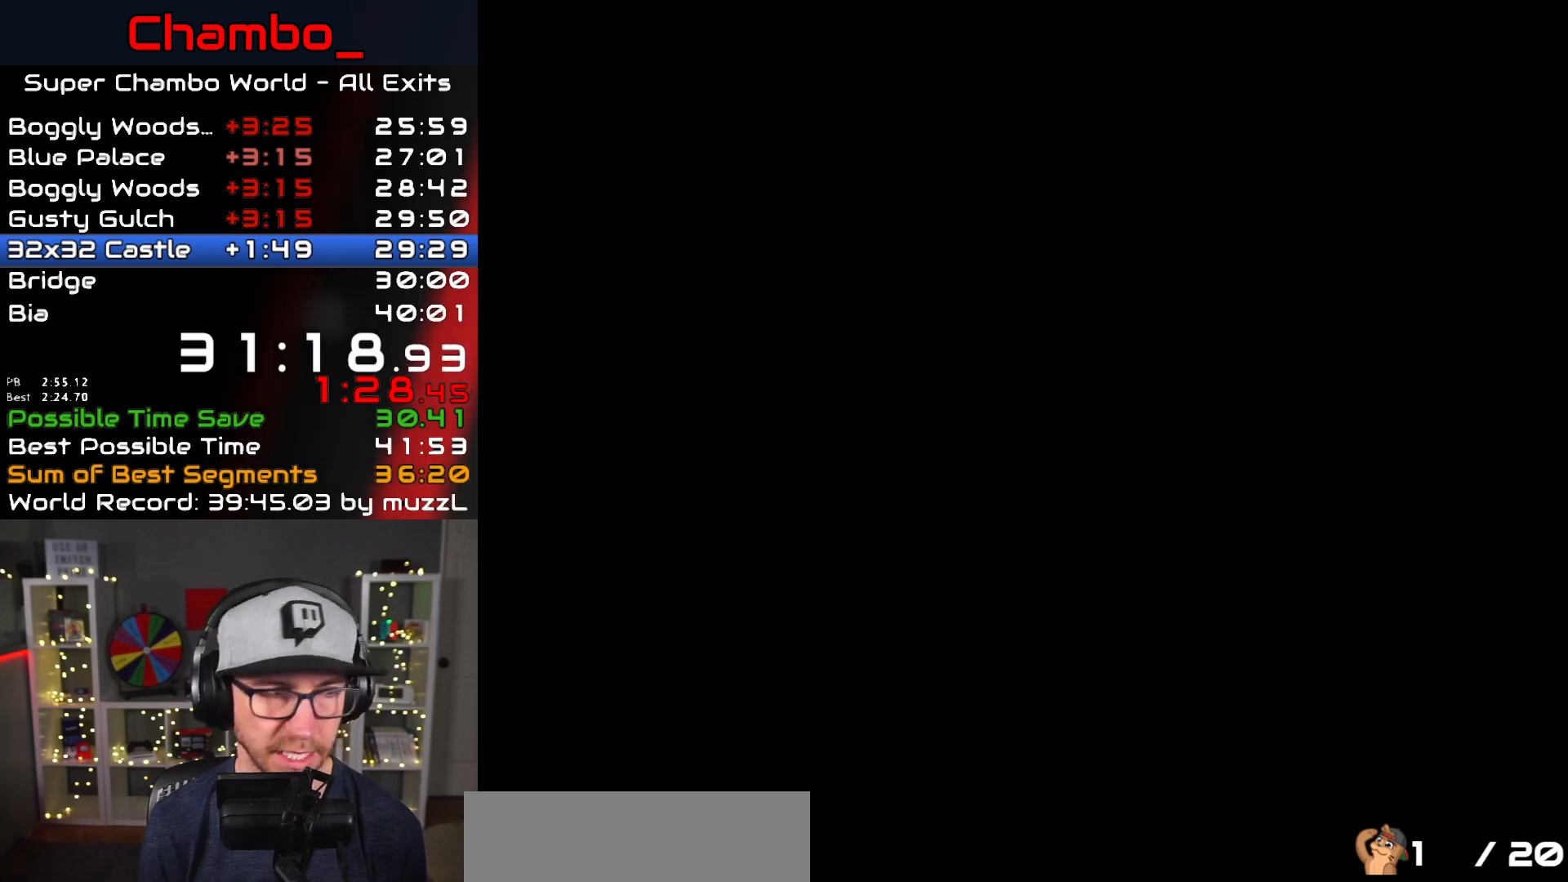
{"buttons": ["Y", "DPAD_RIGHT"], "events": []}
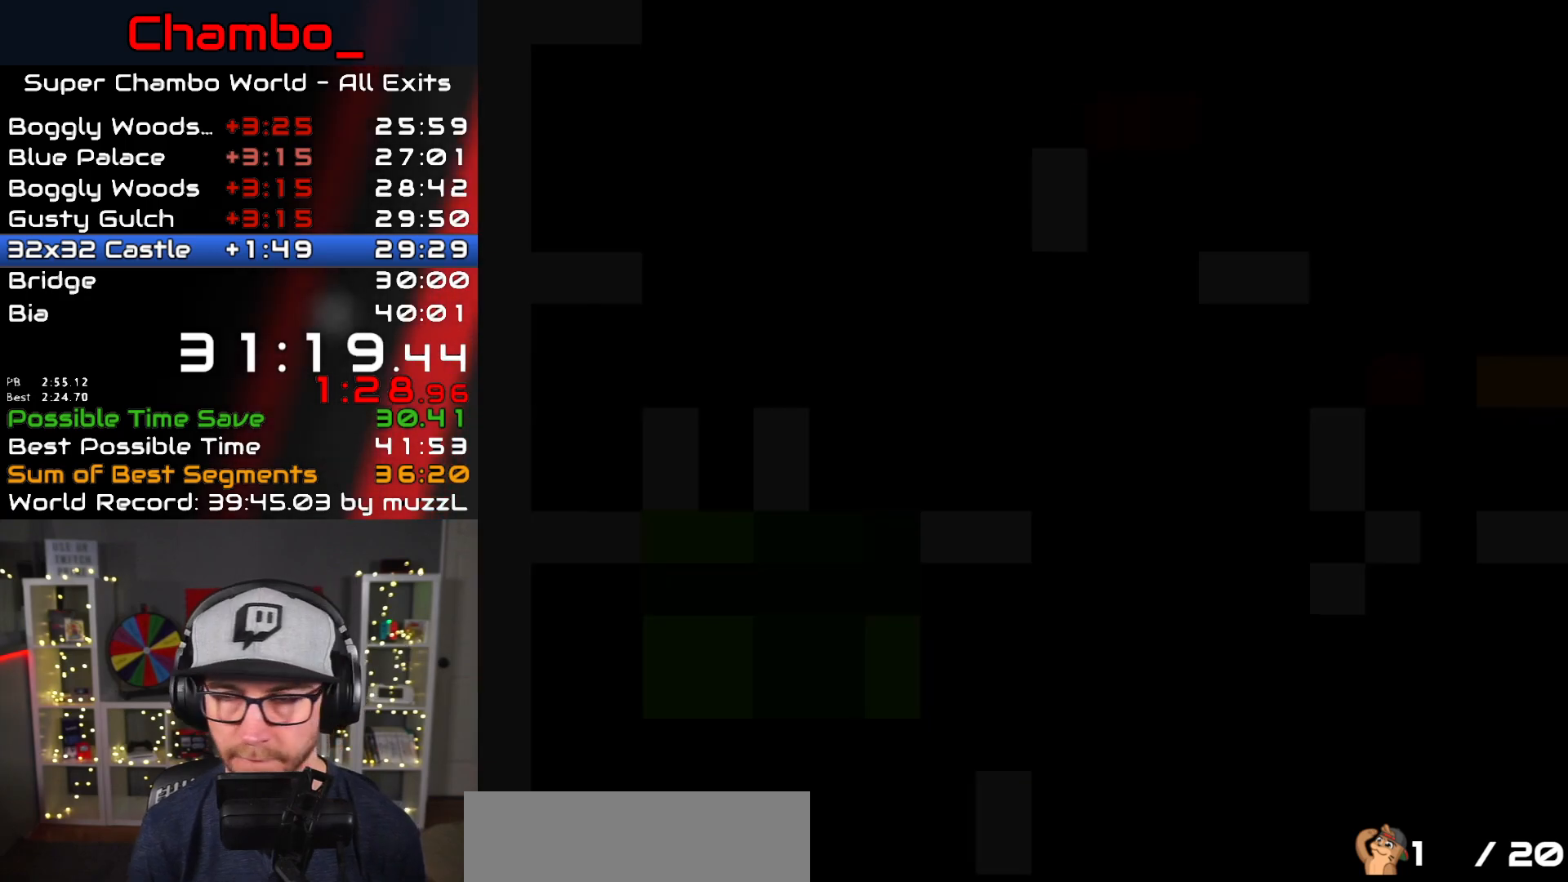
{"buttons": ["Y", "DPAD_RIGHT"], "events": []}
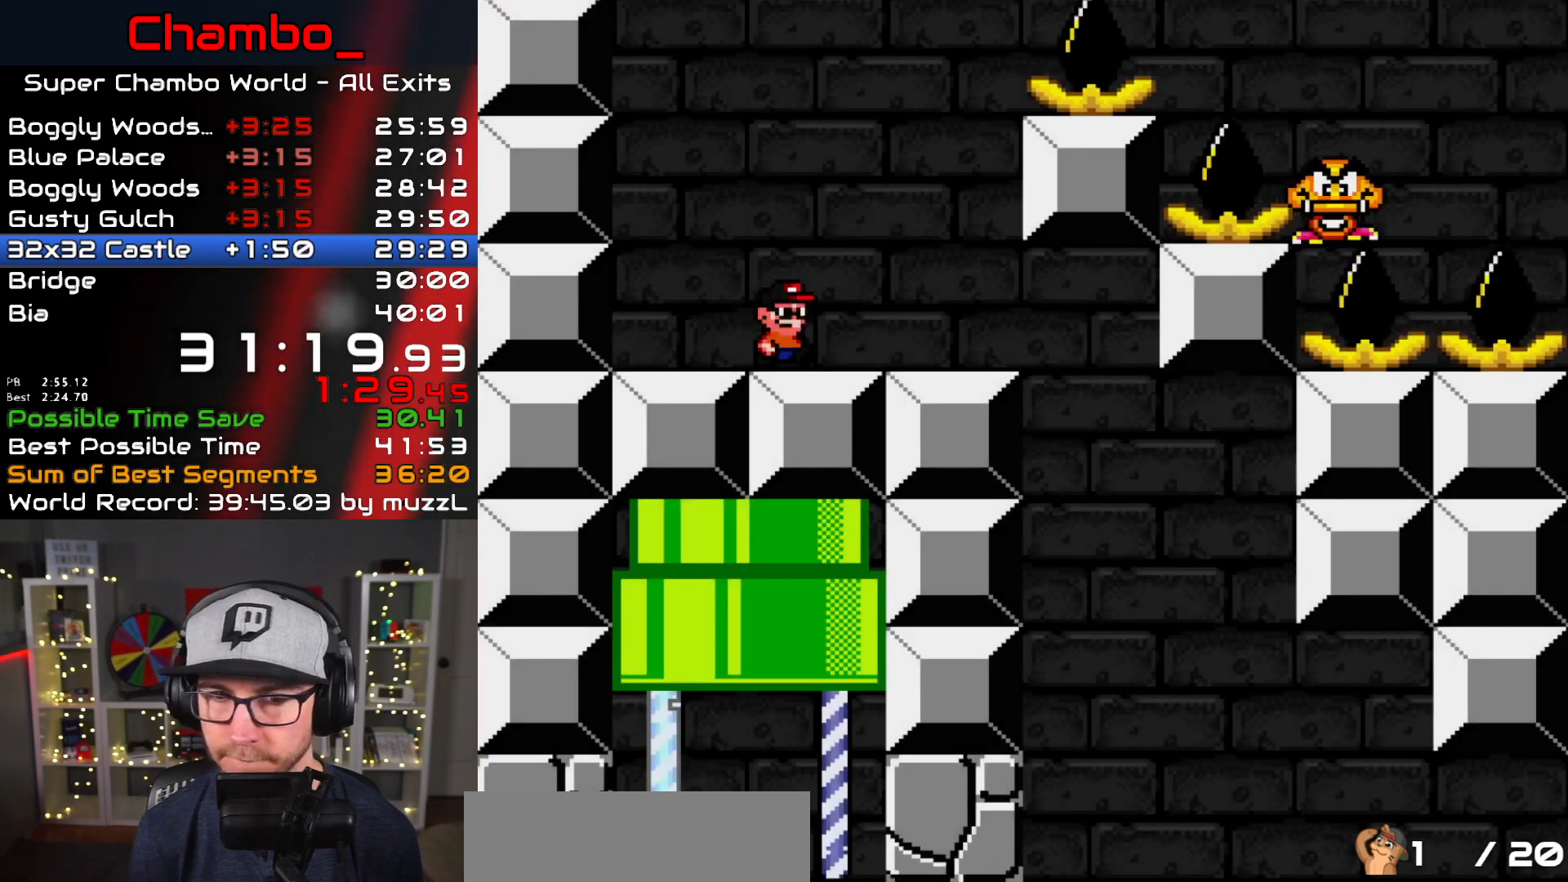
{"buttons": ["Y", "DPAD_RIGHT"], "events": []}
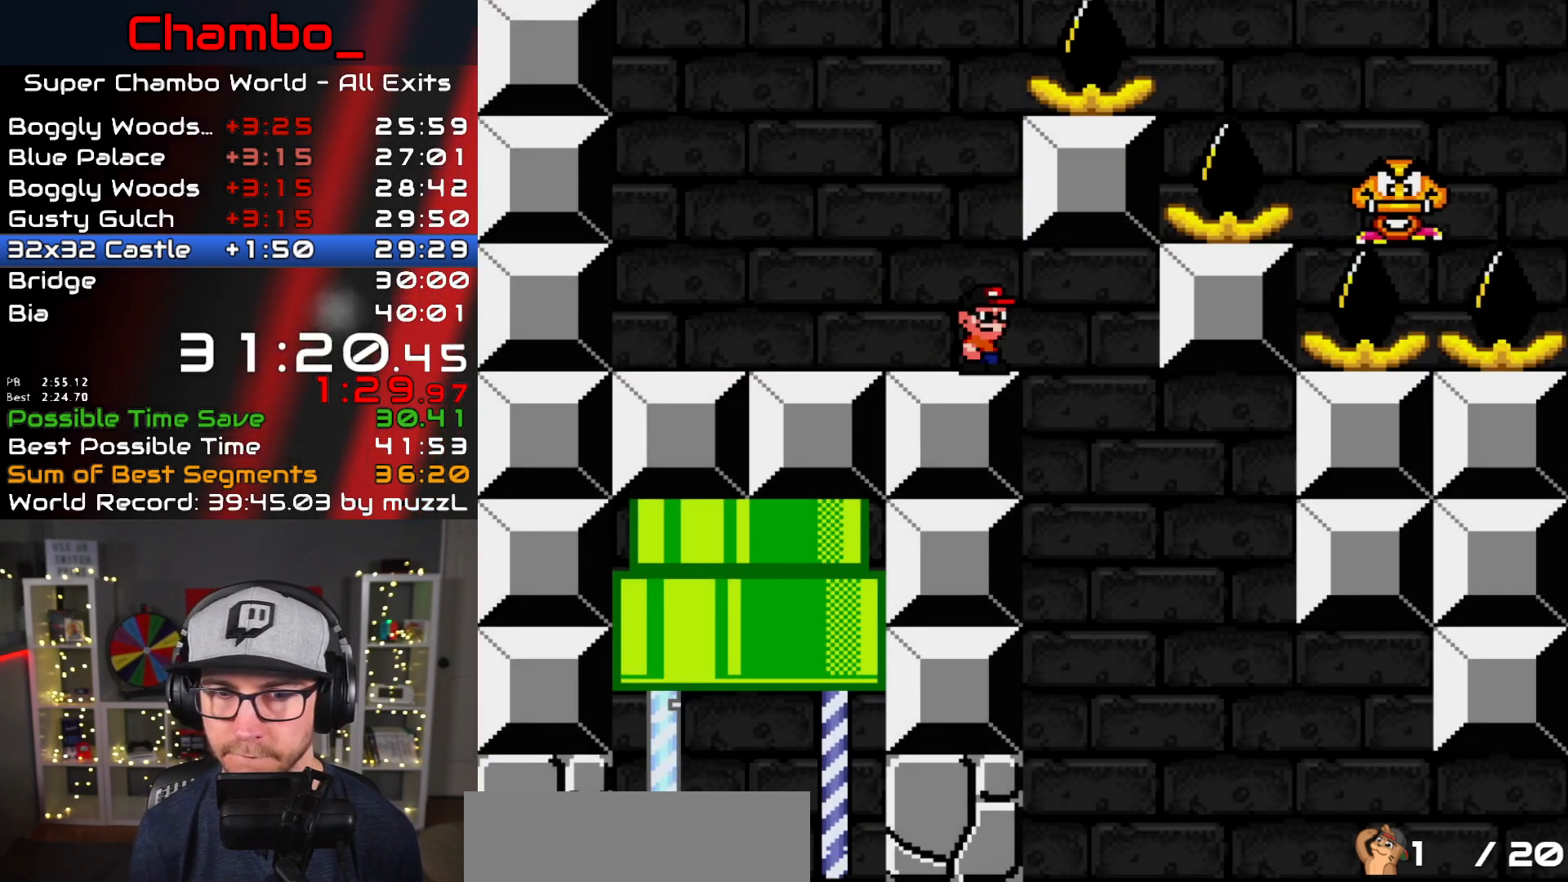
{"buttons": ["Y", "DPAD_RIGHT"], "events": []}
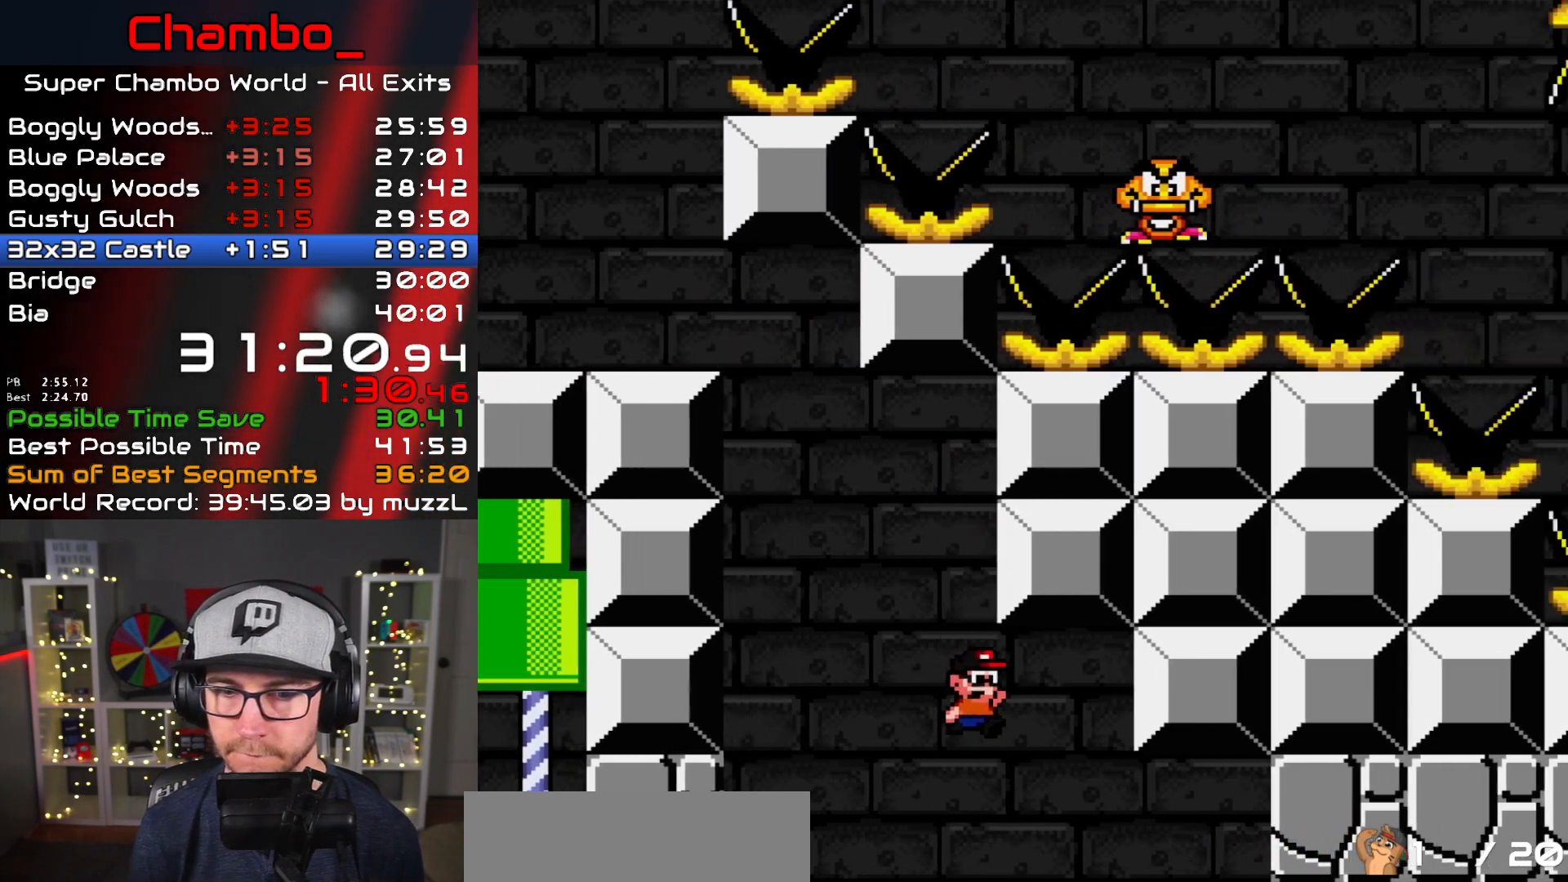
{"buttons": ["B", "Y", "DPAD_RIGHT"], "events": [[467, "B", "down"]]}
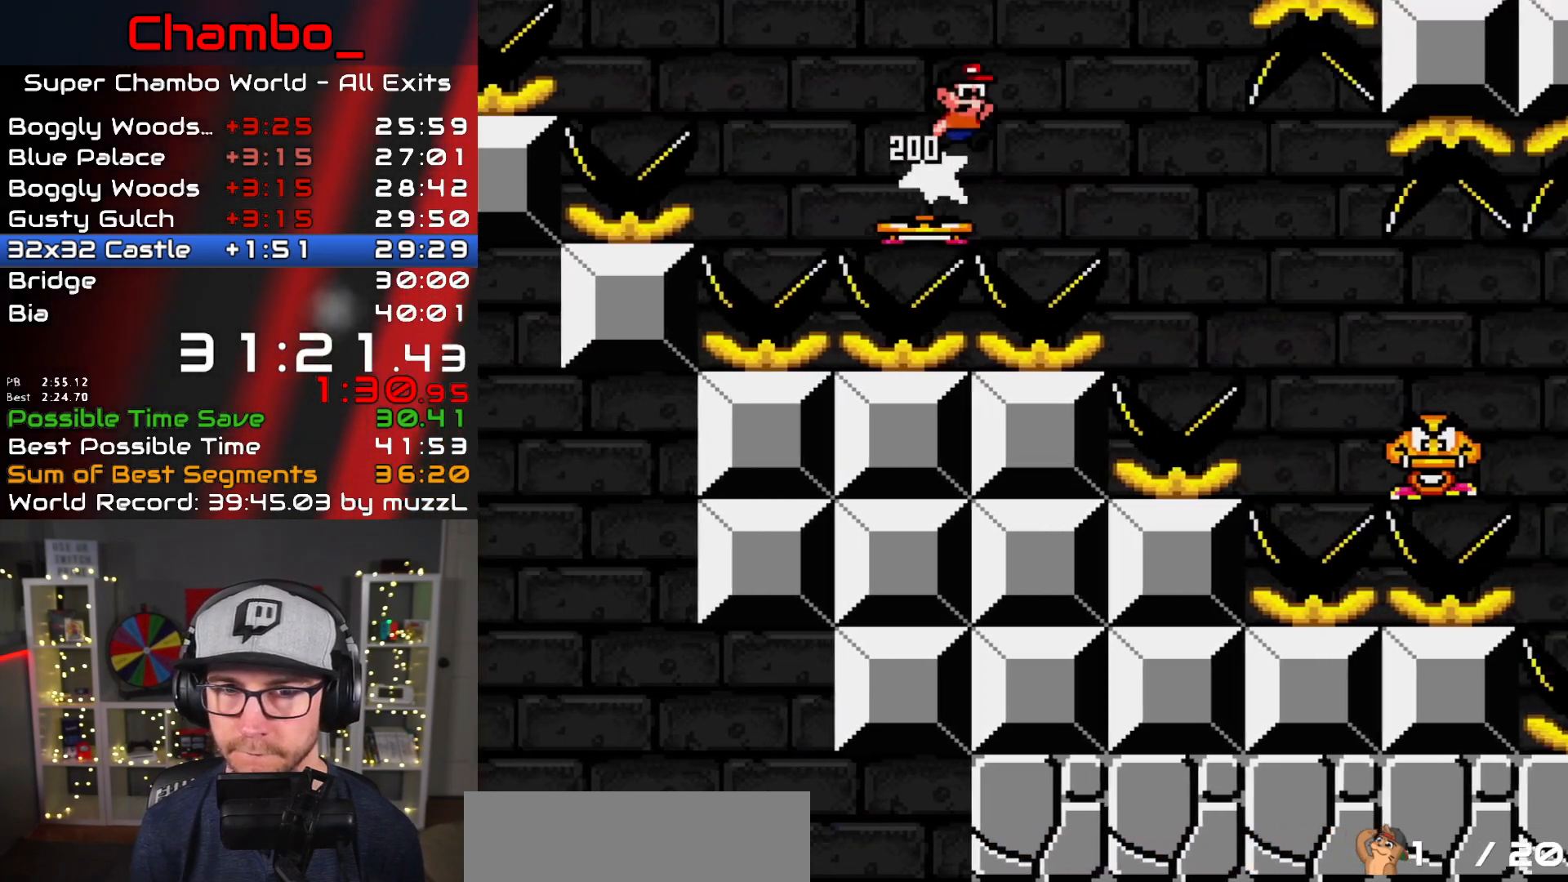
{"buttons": ["Y", "DPAD_RIGHT"], "events": [[350, "B", "up"]]}